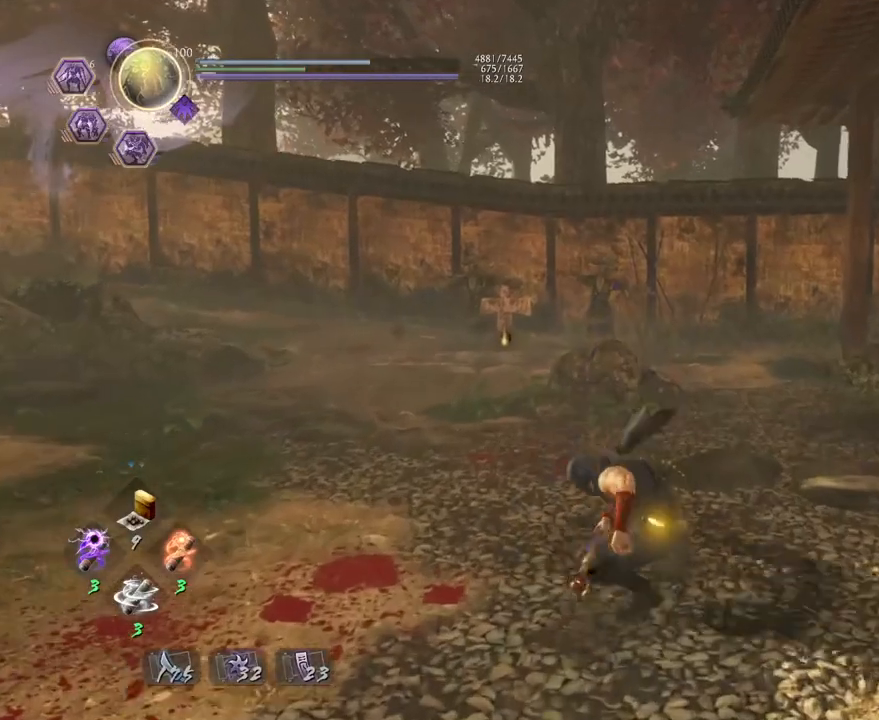
Gameplay with a controller (PlayStation layout); each line is a JSON object with the inputs held at the frame after it. "events" lists button and stick changes between this image and that frame as [ms after this image, input, new state], when the widget could be followed in between.
{"buttons": [], "left_stick": "center", "right_stick": "left", "events": [[433, "right_stick", "left"]]}
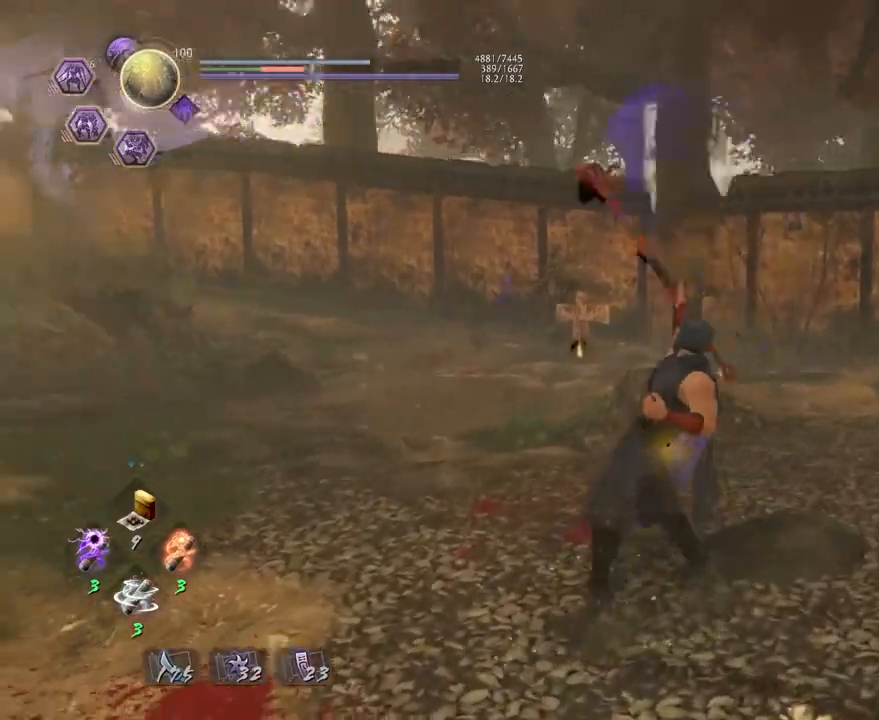
{"buttons": [], "left_stick": "center", "right_stick": "center", "events": [[400, "right_stick", "center"]]}
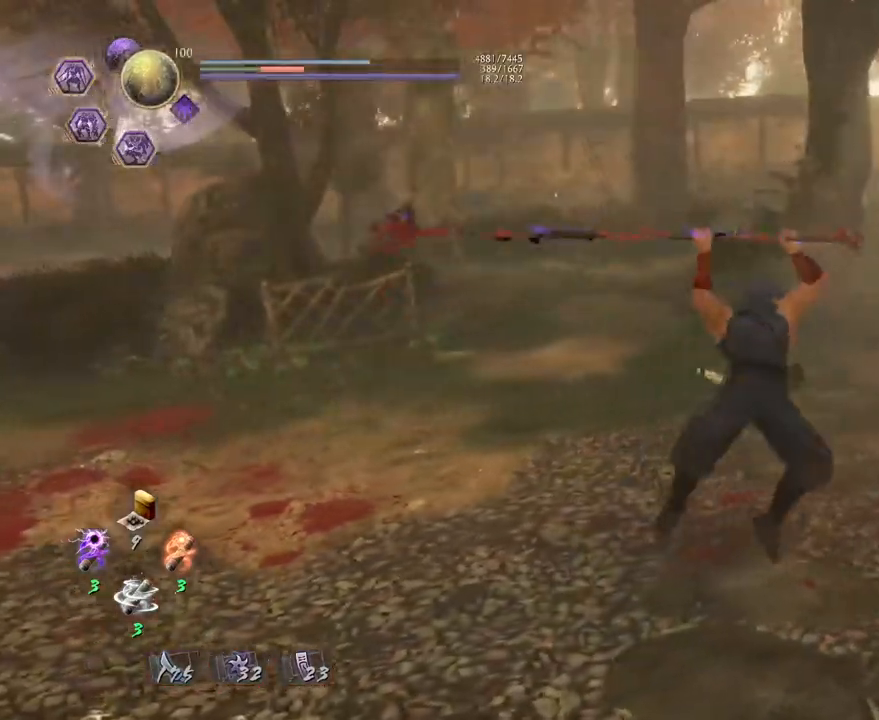
{"buttons": [], "left_stick": "center", "right_stick": "center", "events": []}
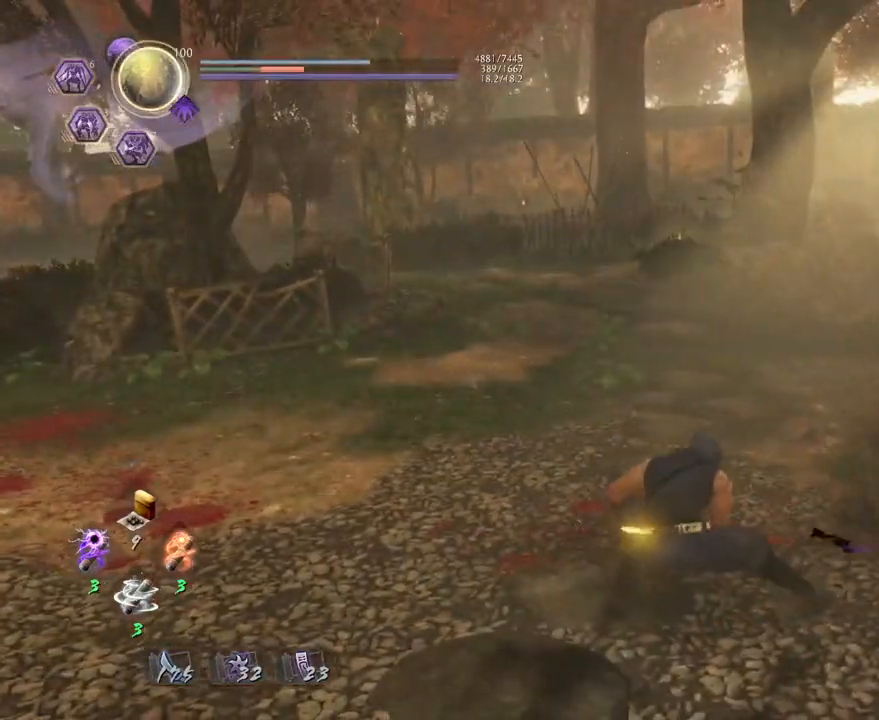
{"buttons": ["CROSS", "R1"], "left_stick": "center", "right_stick": "center", "events": [[367, "R1", "down"], [417, "SQUARE", "down"], [450, "SQUARE", "up"], [467, "CROSS", "down"]]}
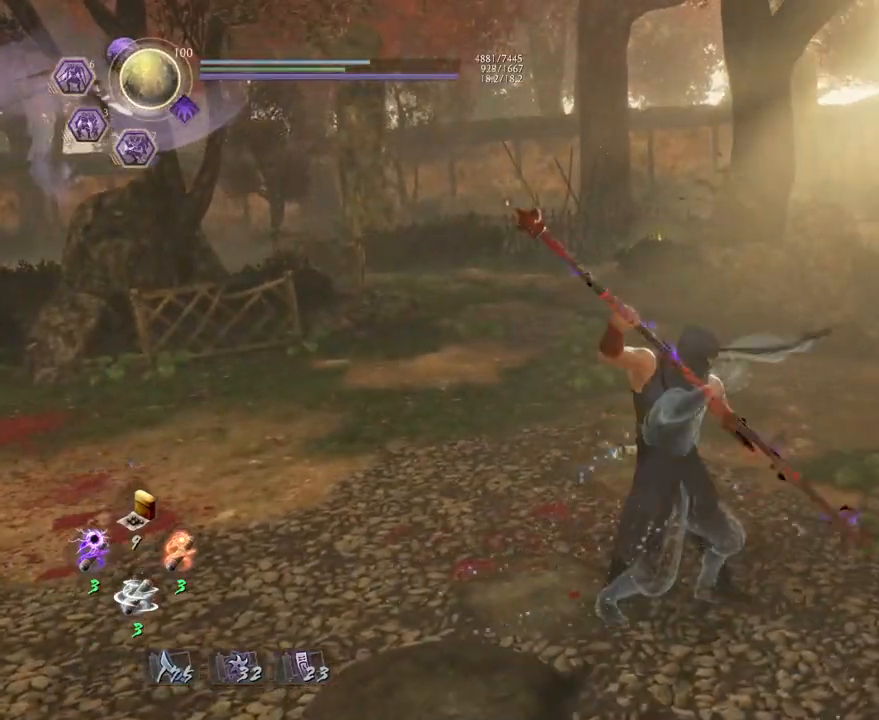
{"buttons": [], "left_stick": "up", "right_stick": "left", "events": [[33, "R1", "up"], [50, "CROSS", "up"], [150, "right_stick", "left"], [250, "left_stick", "up-left"], [500, "left_stick", "up"]]}
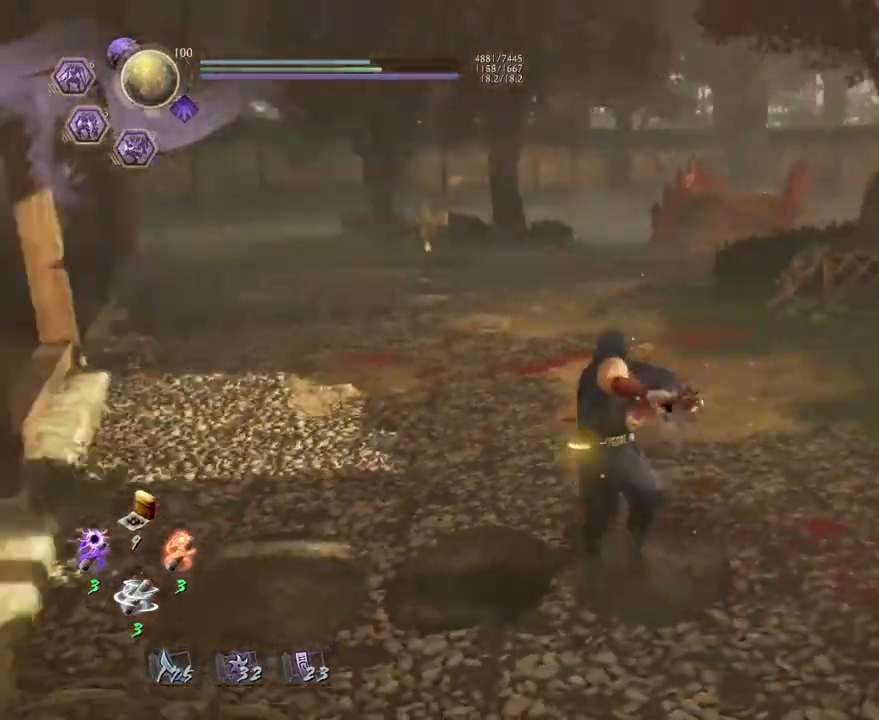
{"buttons": [], "left_stick": "center", "right_stick": "center", "events": [[50, "right_stick", "center"], [100, "left_stick", "center"], [133, "R1", "down"], [183, "SQUARE", "down"], [250, "SQUARE", "up"], [267, "R1", "up"], [400, "CROSS", "down"], [450, "CROSS", "up"]]}
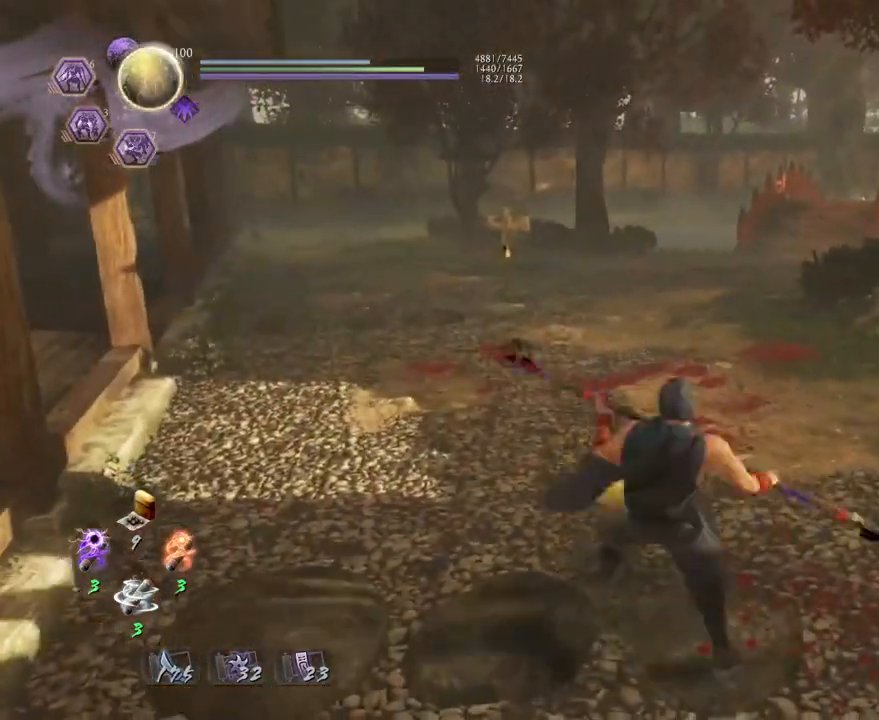
{"buttons": ["TRIANGLE"], "left_stick": "center", "right_stick": "center", "events": [[117, "TRIANGLE", "down"]]}
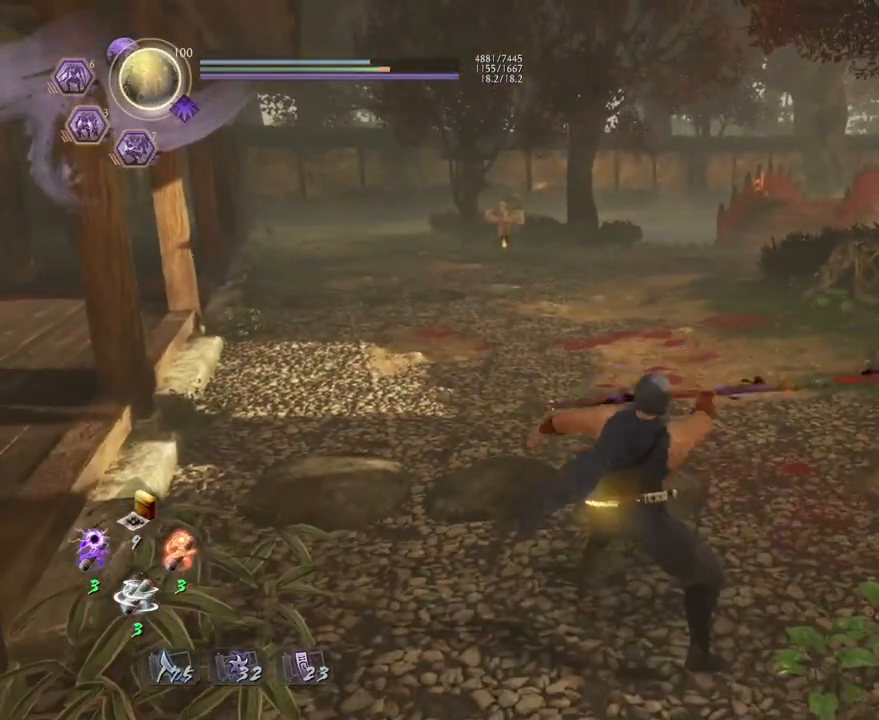
{"buttons": [], "left_stick": "center", "right_stick": "center", "events": [[417, "TRIANGLE", "up"]]}
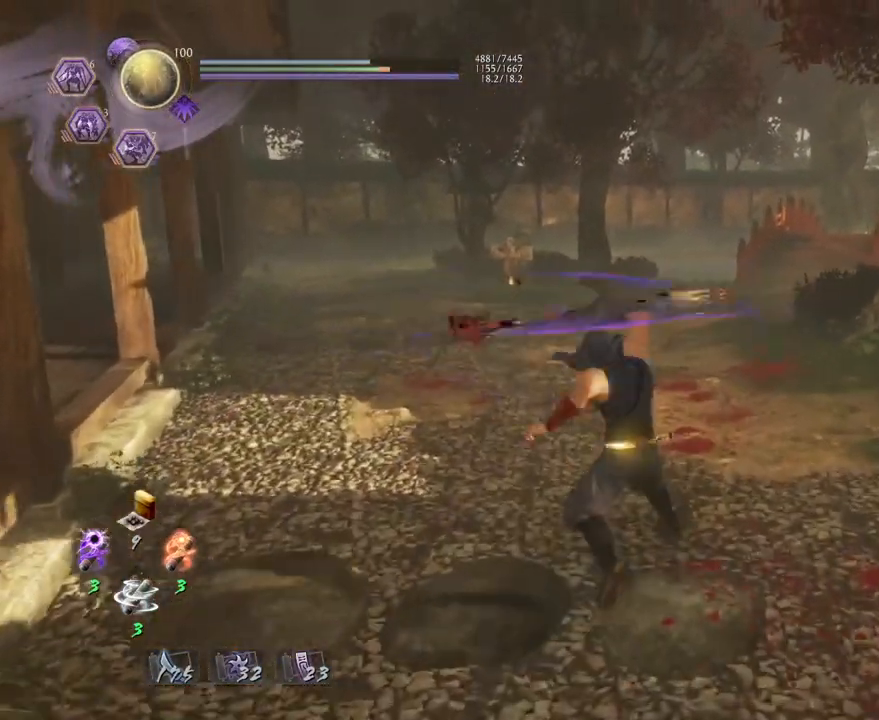
{"buttons": ["CROSS", "R1"], "left_stick": "center", "right_stick": "center", "events": [[483, "R1", "down"], [500, "CROSS", "down"]]}
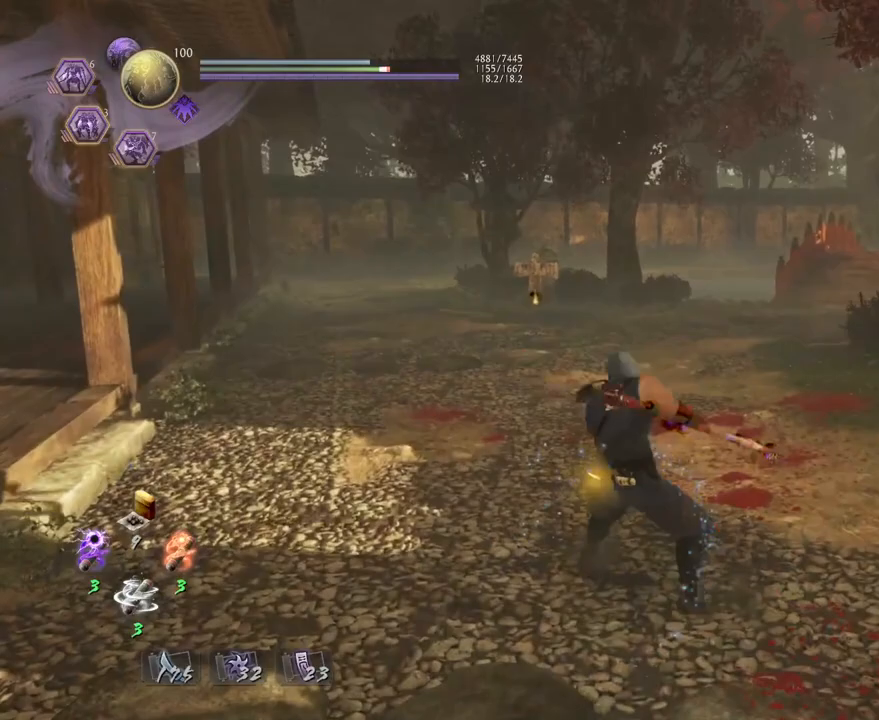
{"buttons": [], "left_stick": "center", "right_stick": "center", "events": [[117, "CROSS", "up"], [117, "R1", "up"], [217, "R1", "down"], [267, "SQUARE", "down"], [350, "SQUARE", "up"], [367, "R1", "up"]]}
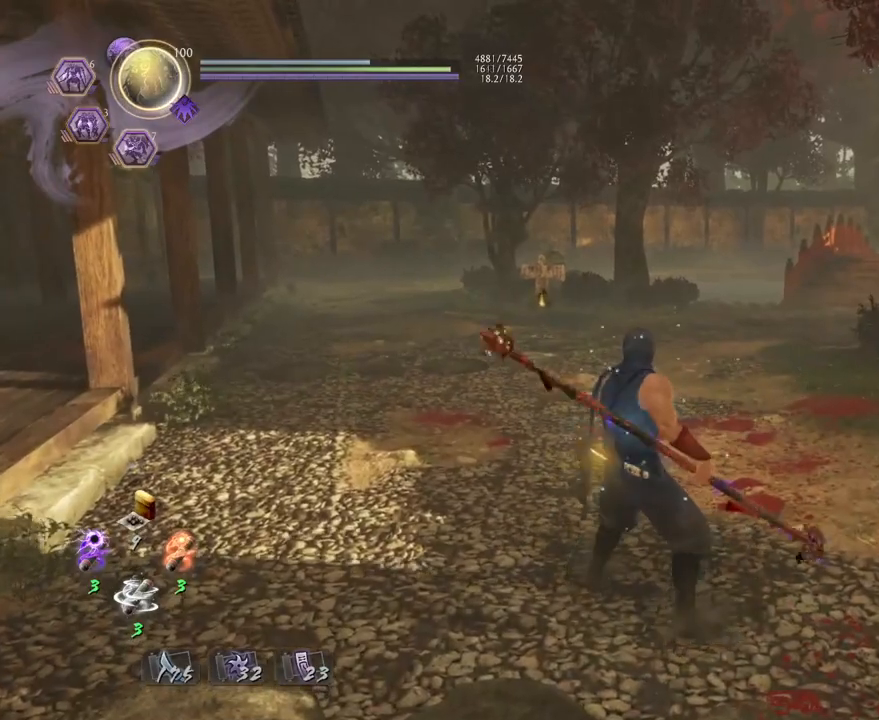
{"buttons": ["TRIANGLE"], "left_stick": "center", "right_stick": "center", "events": [[33, "CROSS", "down"], [117, "CROSS", "up"], [300, "TRIANGLE", "down"]]}
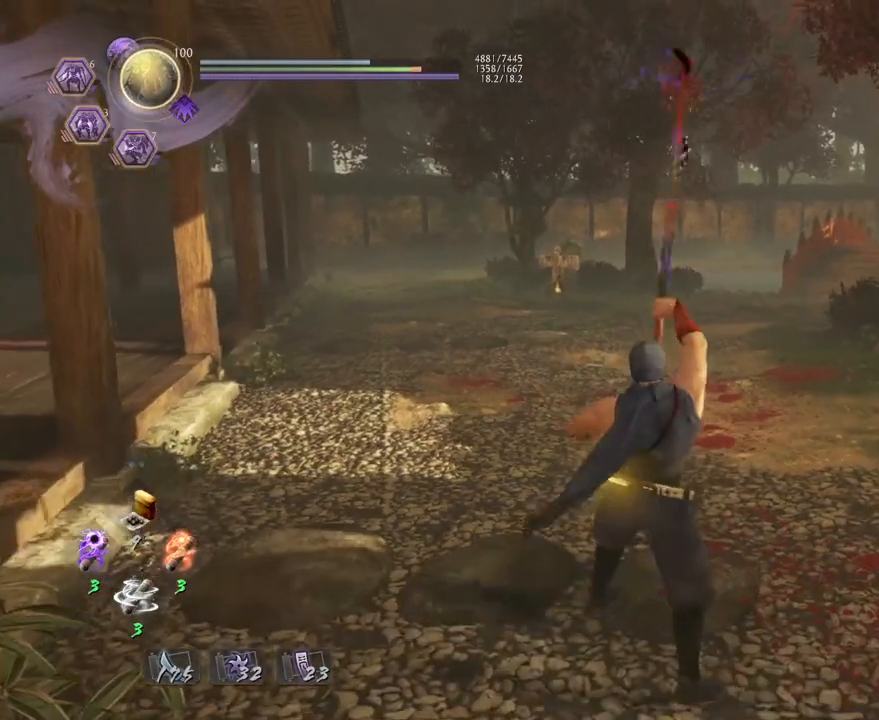
{"buttons": ["TRIANGLE"], "left_stick": "center", "right_stick": "center", "events": []}
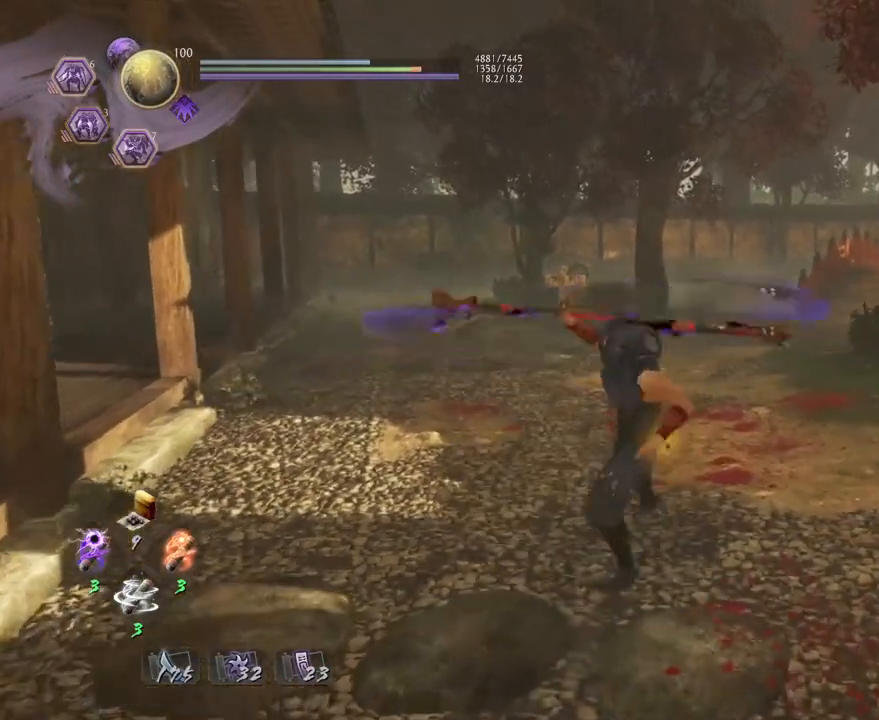
{"buttons": [], "left_stick": "center", "right_stick": "center", "events": [[117, "TRIANGLE", "up"]]}
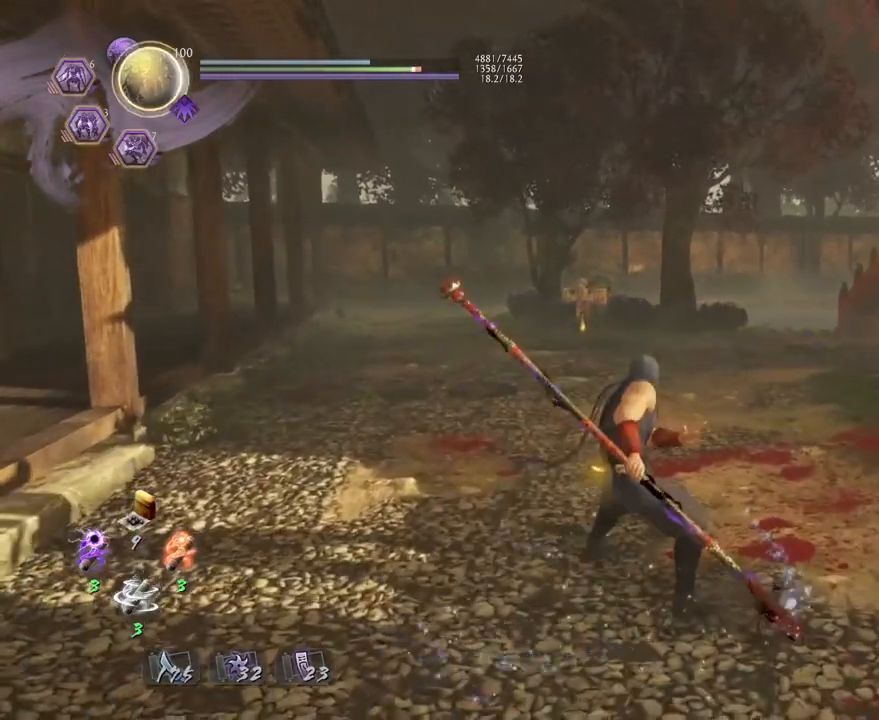
{"buttons": [], "left_stick": "center", "right_stick": "center", "events": [[150, "R1", "down"], [200, "SQUARE", "down"], [300, "SQUARE", "up"], [333, "R1", "up"]]}
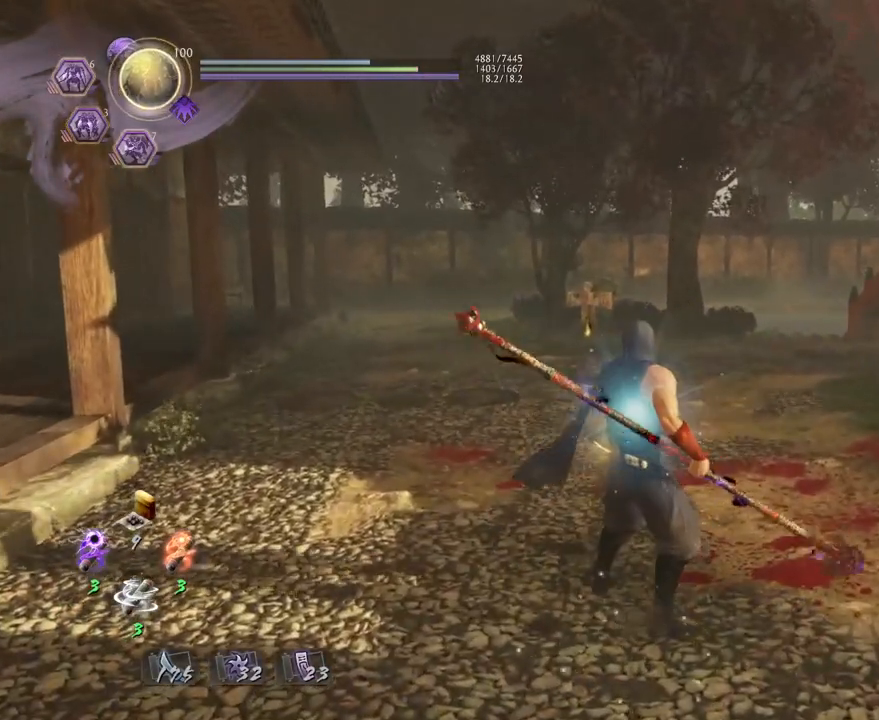
{"buttons": ["TRIANGLE"], "left_stick": "center", "right_stick": "center", "events": [[50, "CROSS", "down"], [117, "CROSS", "up"], [267, "TRIANGLE", "down"]]}
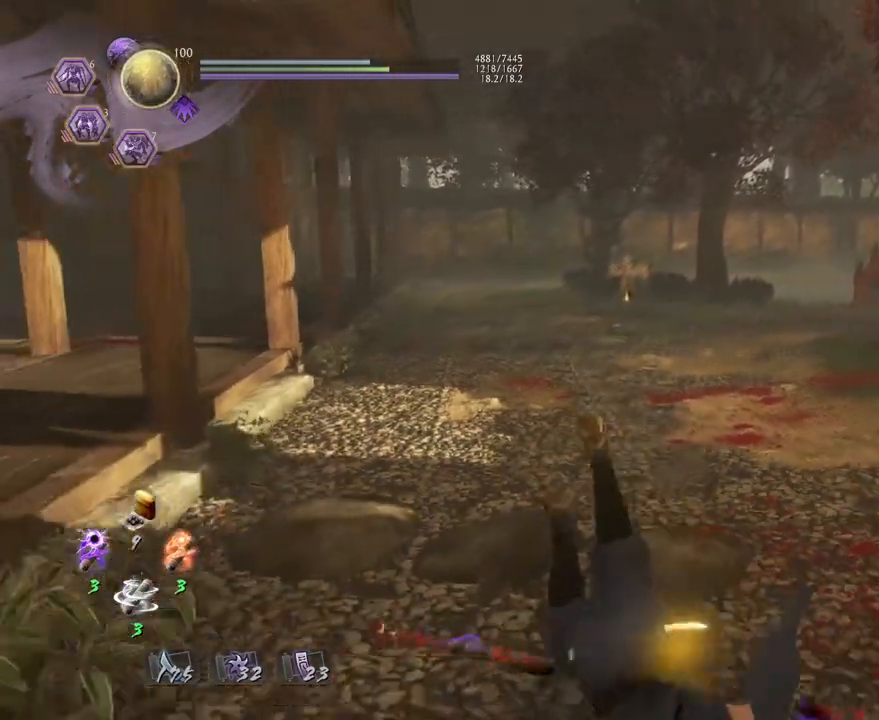
{"buttons": [], "left_stick": "center", "right_stick": "center", "events": [[400, "TRIANGLE", "up"]]}
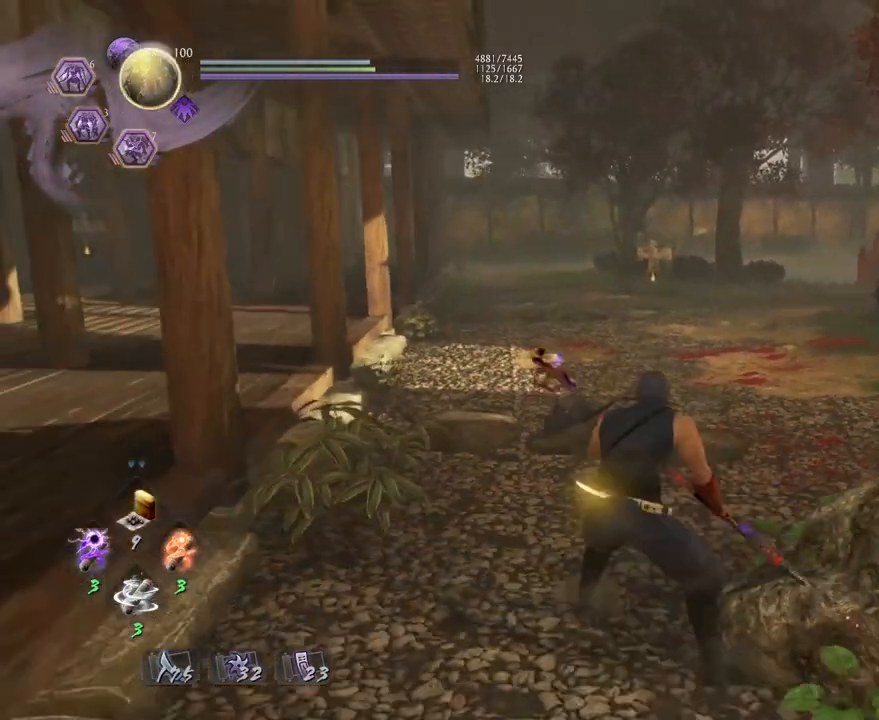
{"buttons": [], "left_stick": "up", "right_stick": "center", "events": [[150, "left_stick", "up"]]}
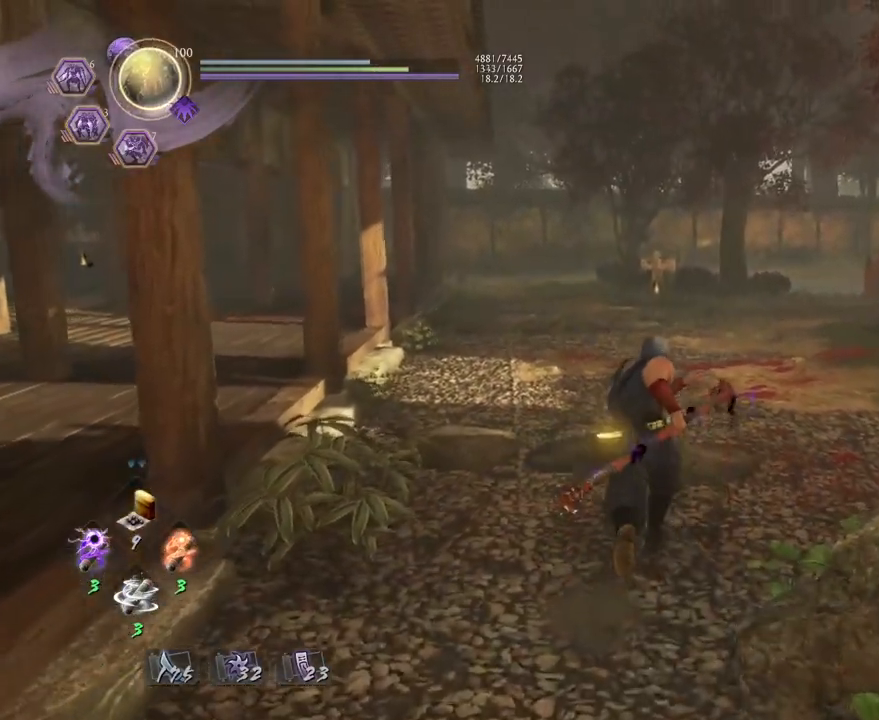
{"buttons": [], "left_stick": "center", "right_stick": "center", "events": [[17, "L1", "down"], [200, "L1", "up"], [500, "left_stick", "center"]]}
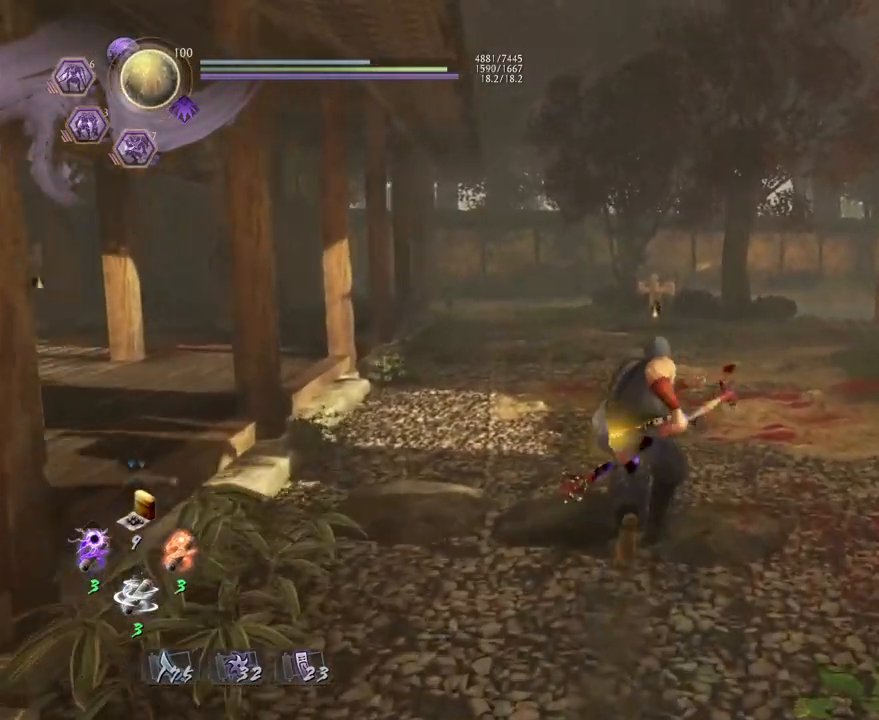
{"buttons": ["TRIANGLE"], "left_stick": "center", "right_stick": "center", "events": [[183, "CROSS", "down"], [267, "CROSS", "up"], [400, "TRIANGLE", "down"]]}
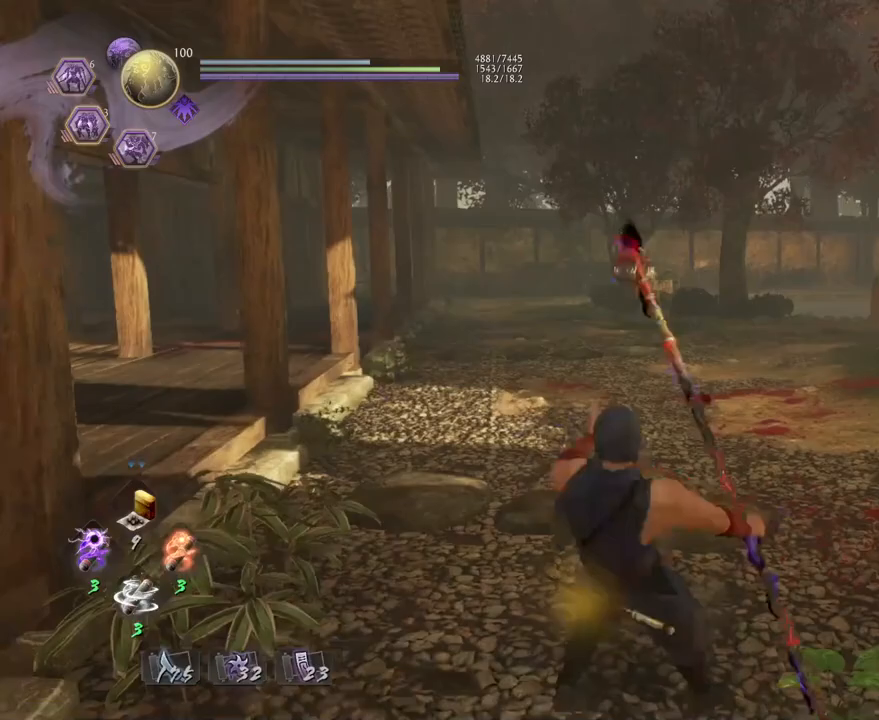
{"buttons": ["TRIANGLE"], "left_stick": "center", "right_stick": "center", "events": []}
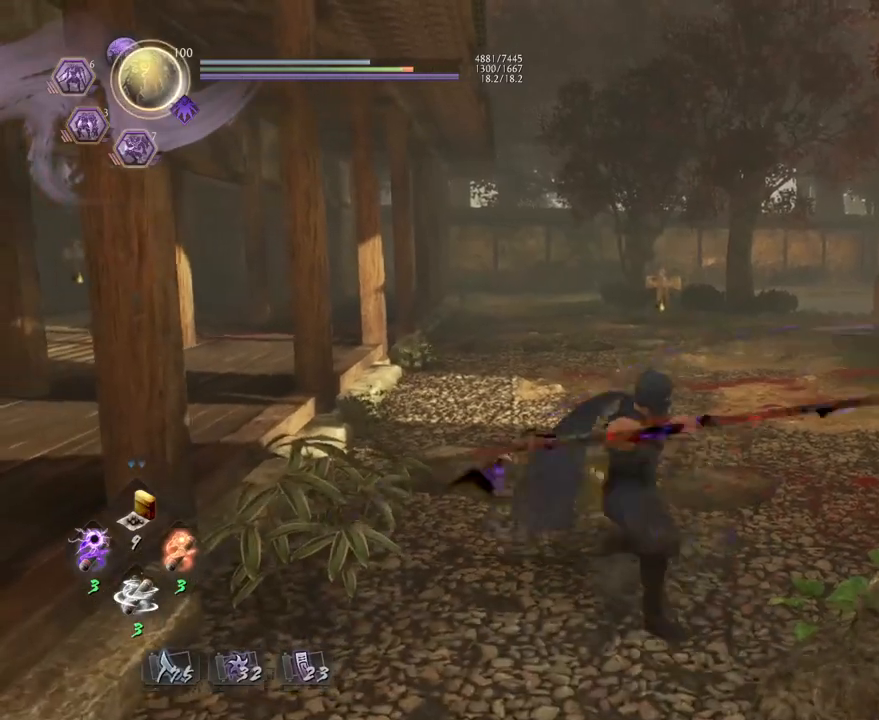
{"buttons": ["CROSS", "R1"], "left_stick": "center", "right_stick": "center", "events": [[100, "TRIANGLE", "up"], [467, "R1", "down"], [500, "CROSS", "down"]]}
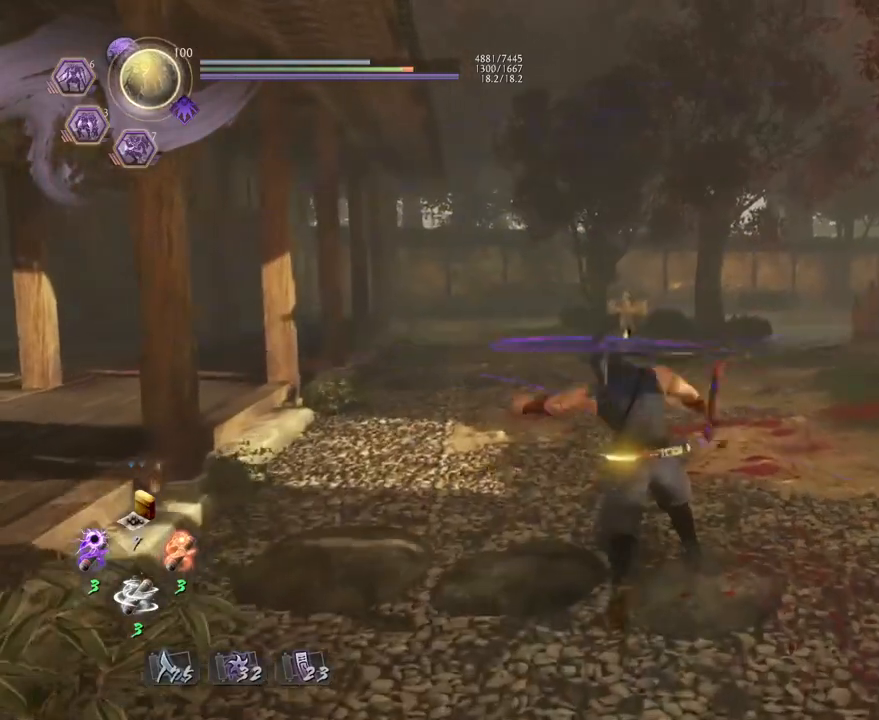
{"buttons": [], "left_stick": "center", "right_stick": "center", "events": [[83, "CROSS", "up"], [117, "R1", "up"], [267, "SQUARE", "down"], [483, "SQUARE", "up"]]}
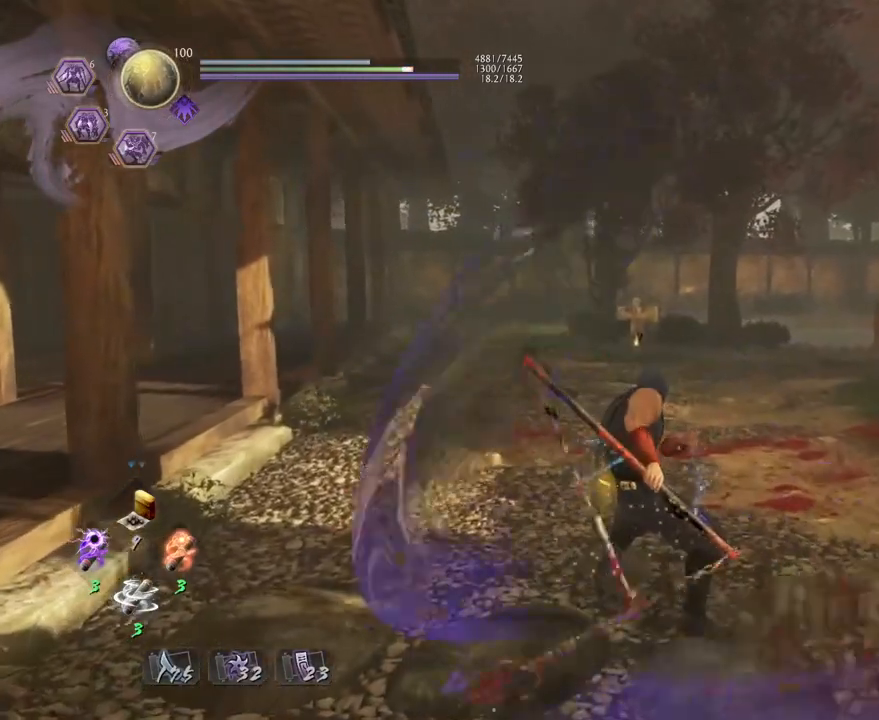
{"buttons": [], "left_stick": "center", "right_stick": "center", "events": [[83, "SQUARE", "down"], [183, "SQUARE", "up"], [283, "SQUARE", "down"], [367, "SQUARE", "up"], [450, "SQUARE", "down"], [500, "SQUARE", "up"]]}
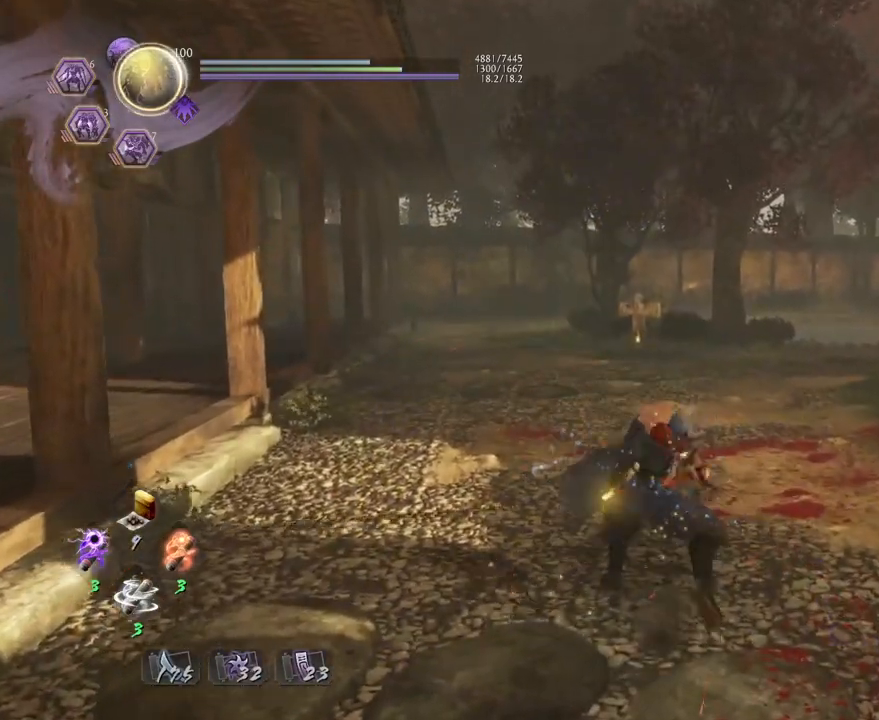
{"buttons": [], "left_stick": "center", "right_stick": "center", "events": []}
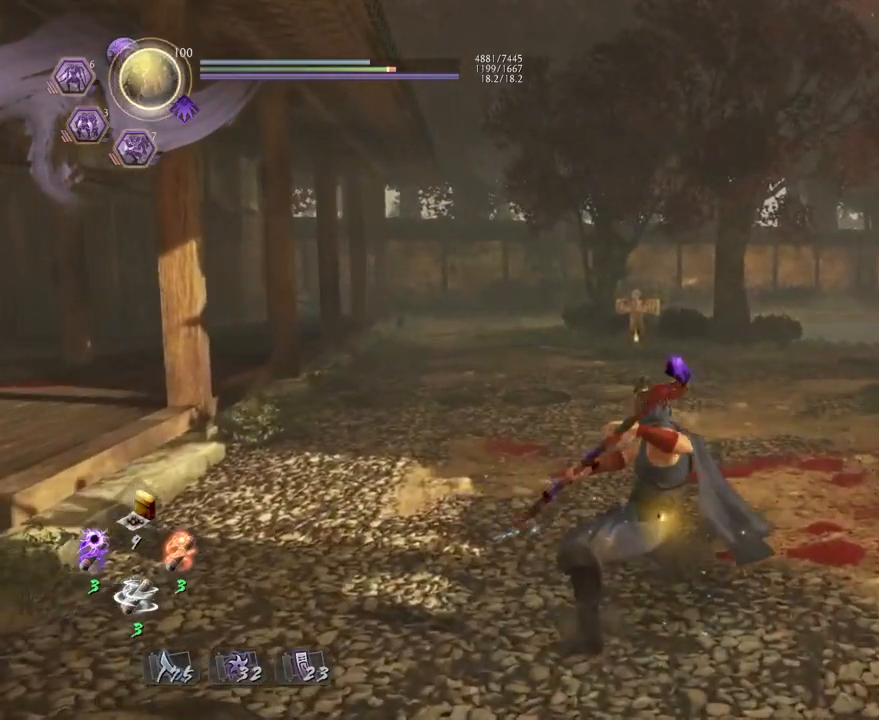
{"buttons": ["CROSS", "R1"], "left_stick": "center", "right_stick": "center", "events": [[350, "R1", "down"], [367, "SQUARE", "down"], [400, "SQUARE", "up"], [433, "CROSS", "down"]]}
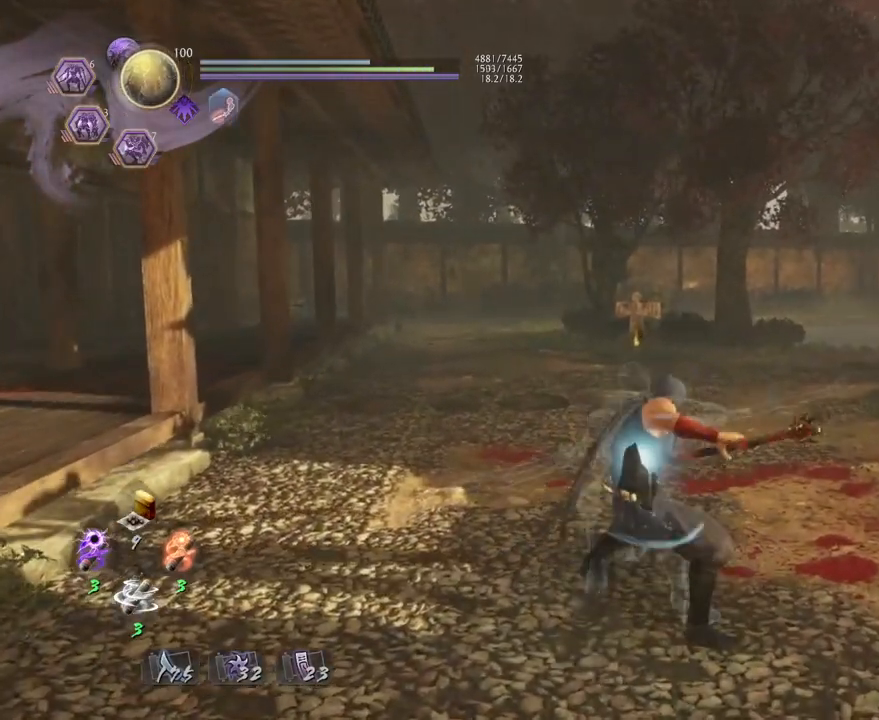
{"buttons": ["CROSS"], "left_stick": "center", "right_stick": "center", "events": [[17, "R1", "up"], [33, "CROSS", "up"], [217, "R1", "down"], [267, "SQUARE", "down"], [350, "SQUARE", "up"], [367, "R1", "up"], [467, "CROSS", "down"]]}
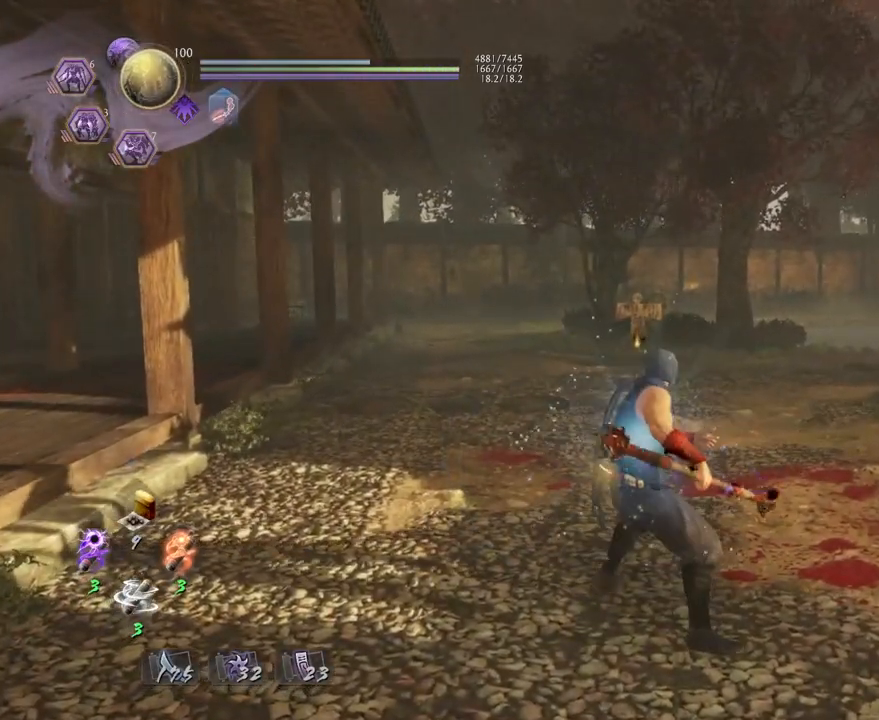
{"buttons": ["TRIANGLE"], "left_stick": "center", "right_stick": "center", "events": [[33, "CROSS", "up"], [183, "TRIANGLE", "down"]]}
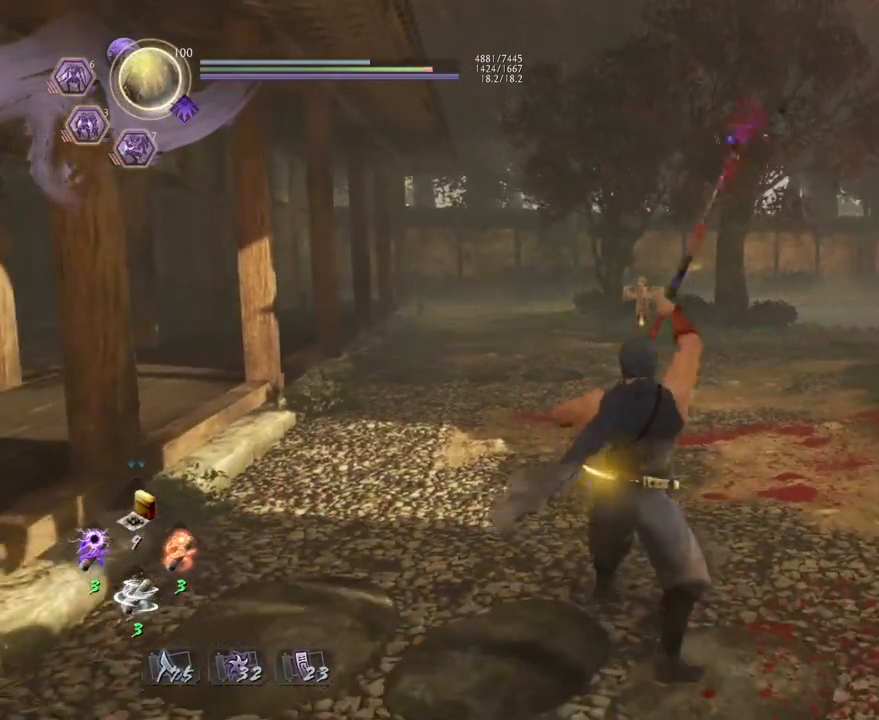
{"buttons": [], "left_stick": "center", "right_stick": "center", "events": [[283, "TRIANGLE", "up"]]}
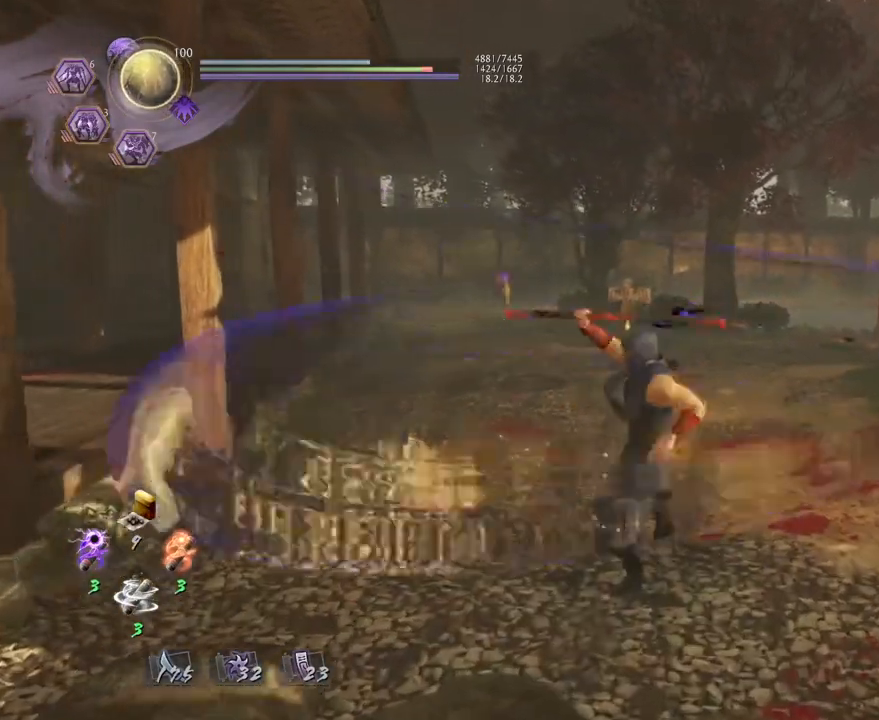
{"buttons": [], "left_stick": "center", "right_stick": "center", "events": []}